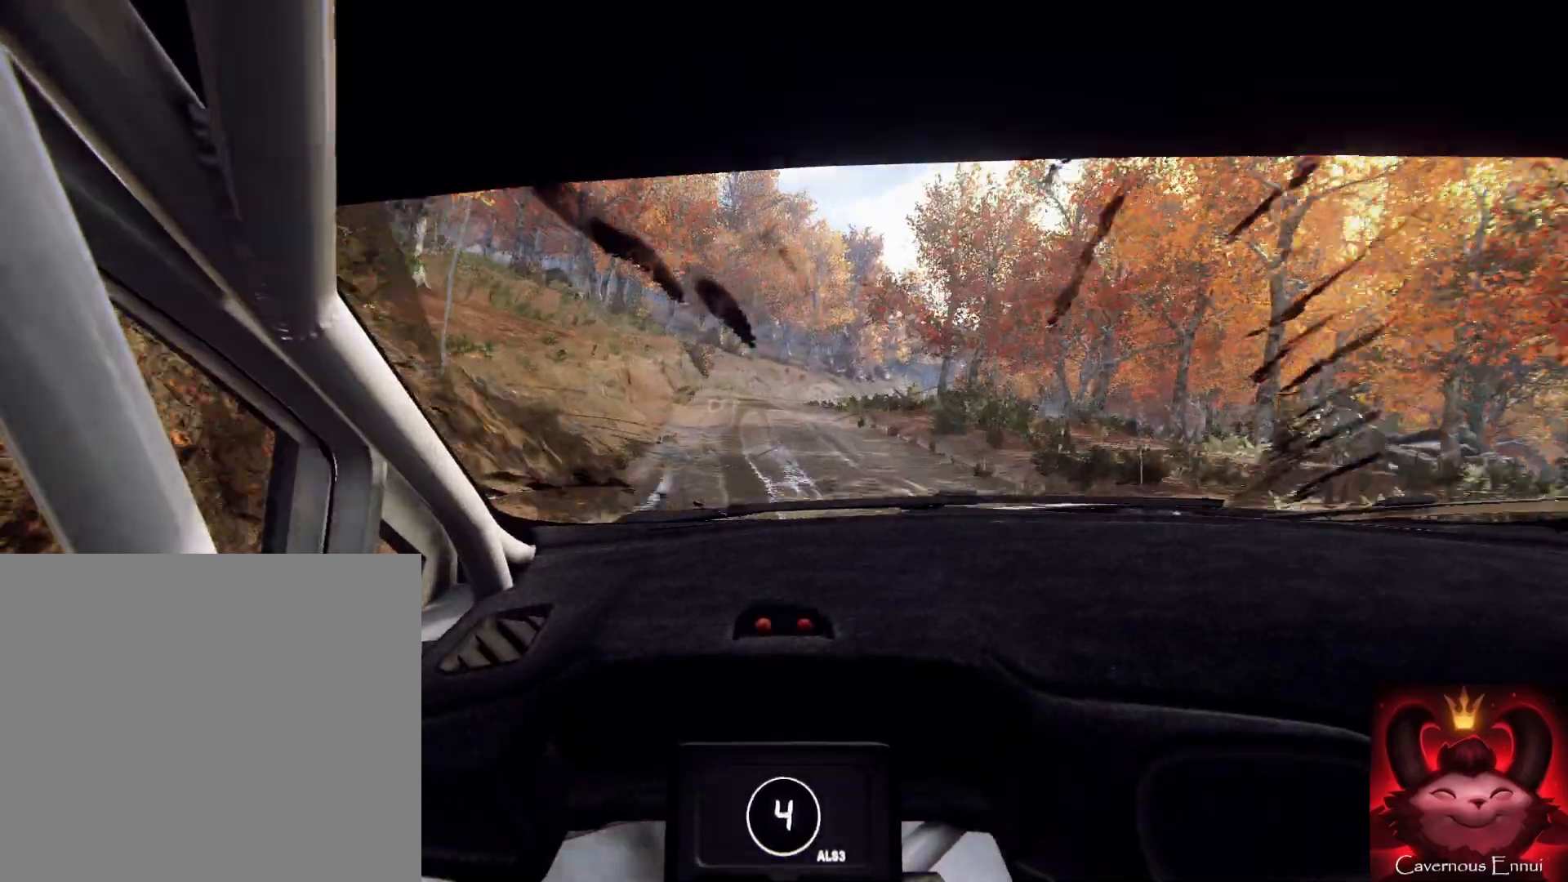
Gameplay with a controller (Xbox layout); each line is a JSON object with the inputs held at the frame after it. "button_events" lists button changes between this image and that frame as [ms after this image, input, new state], when the widget could be followed in between (sticks are given only as held states). Not read: L2.
{"buttons": [], "left_stick": "down-right", "right_stick": "center", "button_events": []}
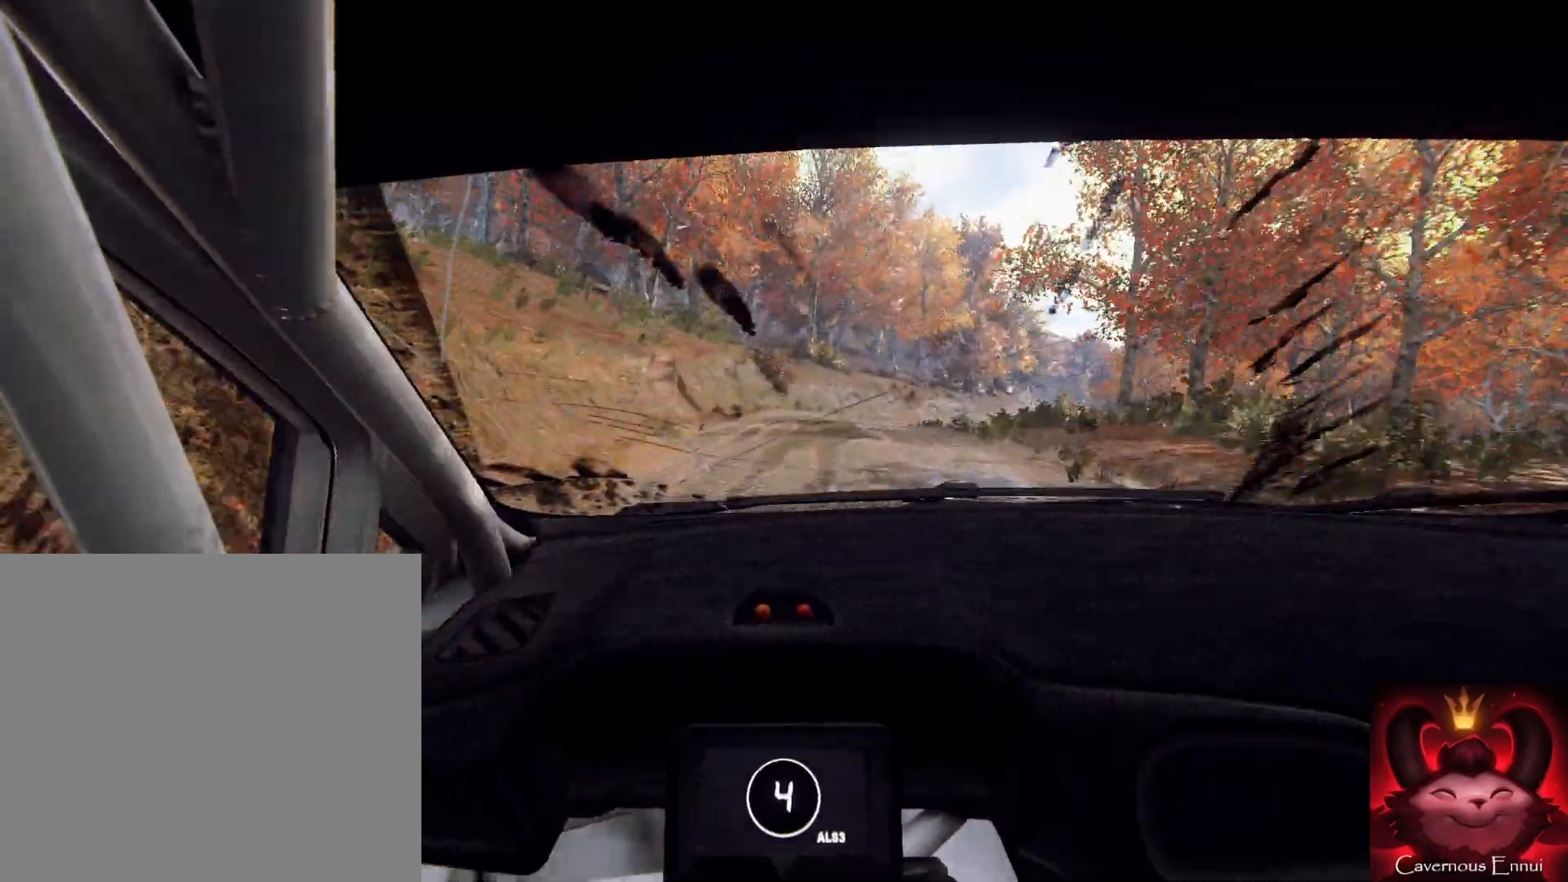
{"buttons": [], "left_stick": "down-right", "right_stick": "center", "button_events": []}
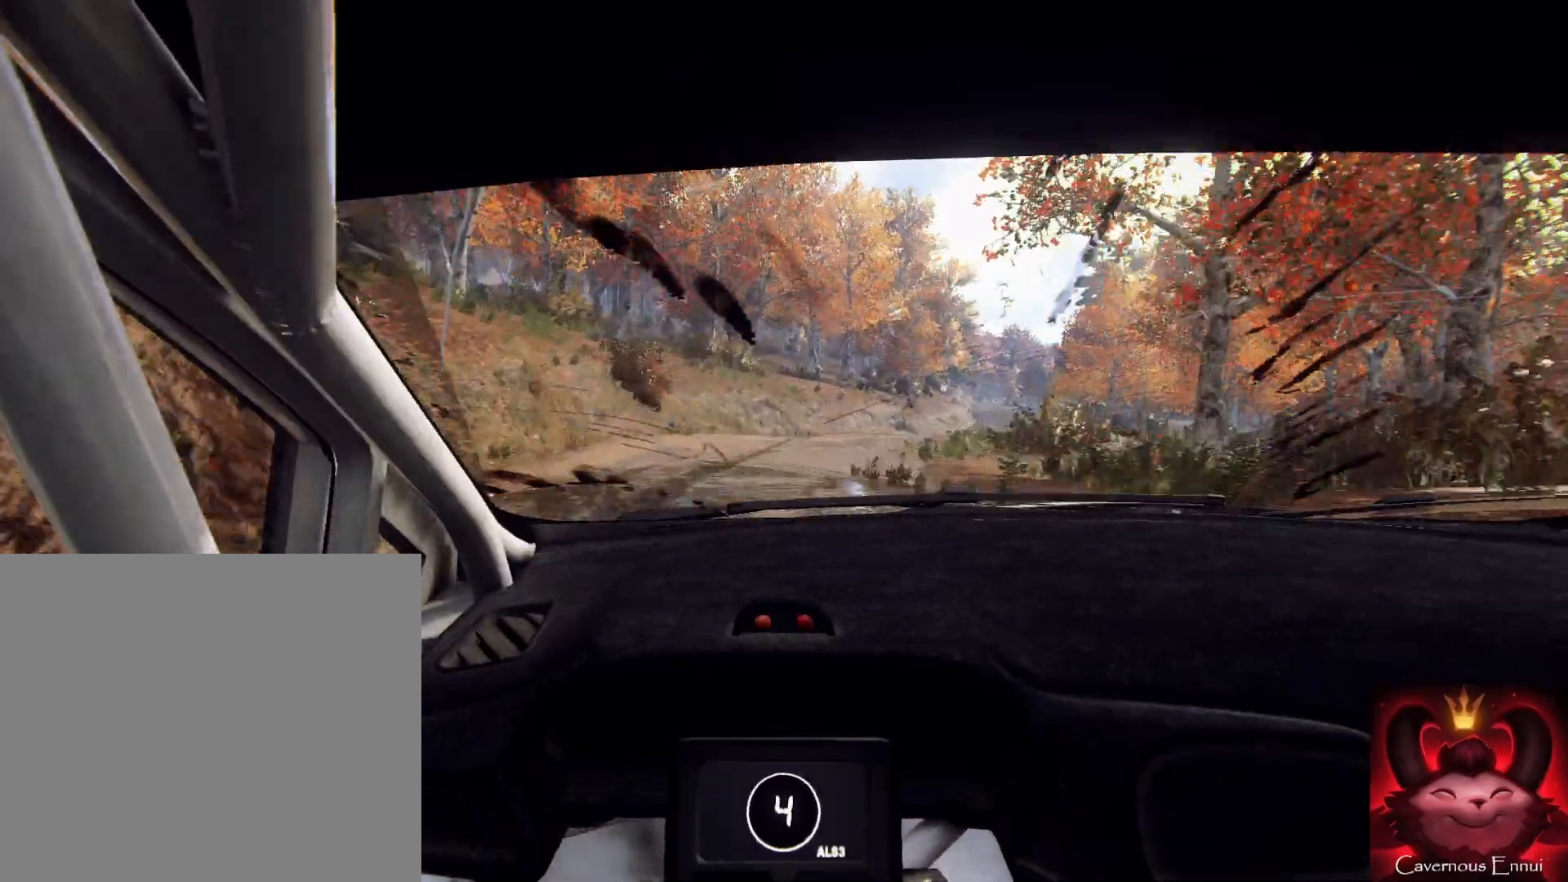
{"buttons": [], "left_stick": "down-left", "right_stick": "up", "button_events": []}
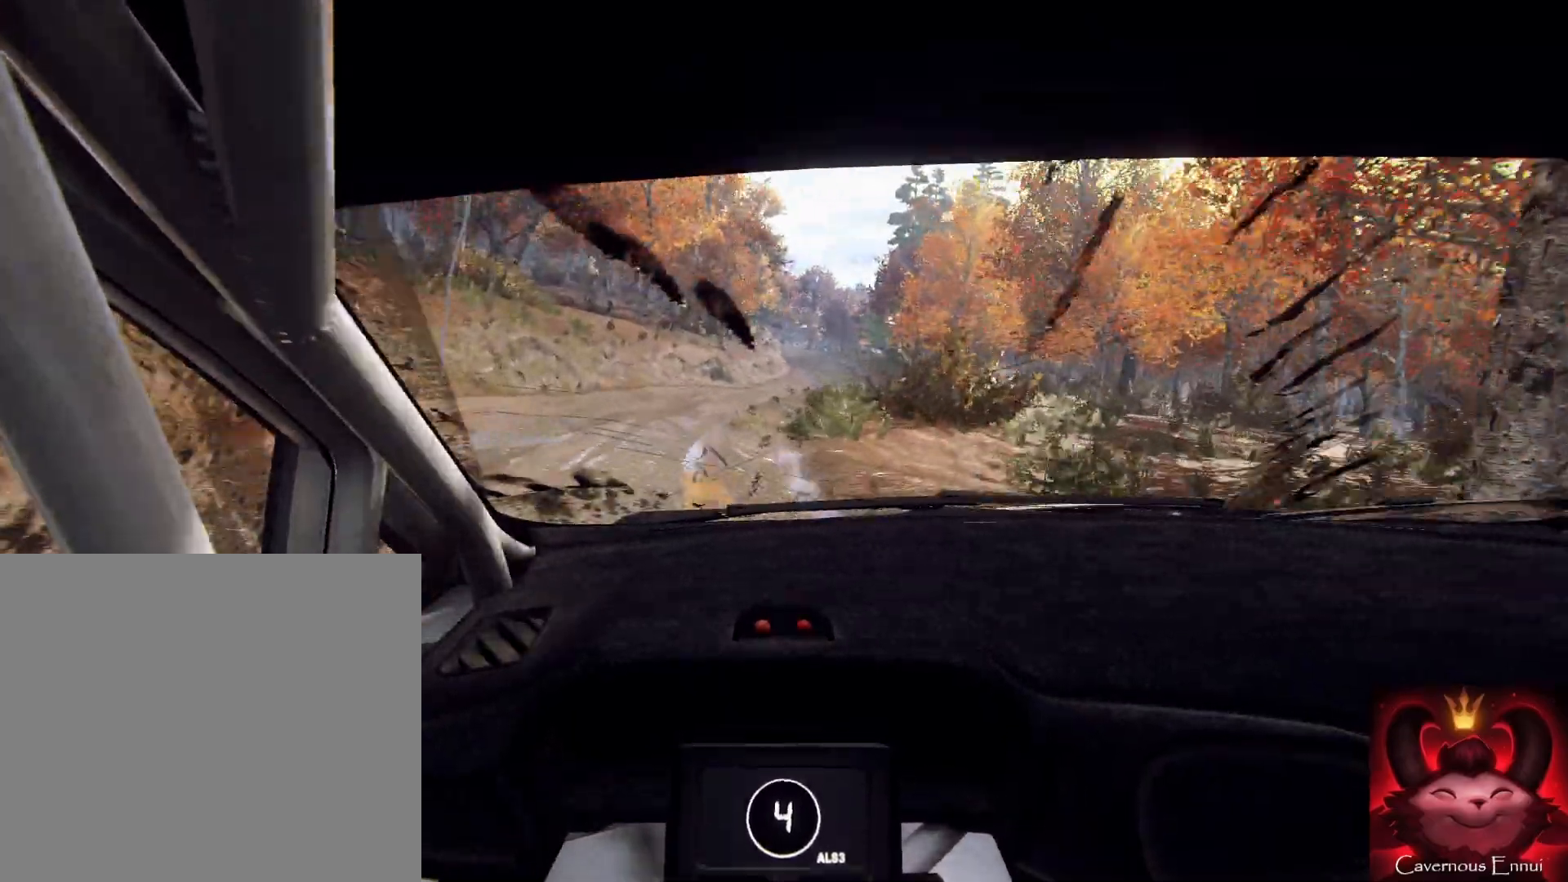
{"buttons": [], "left_stick": "left", "right_stick": "up", "button_events": []}
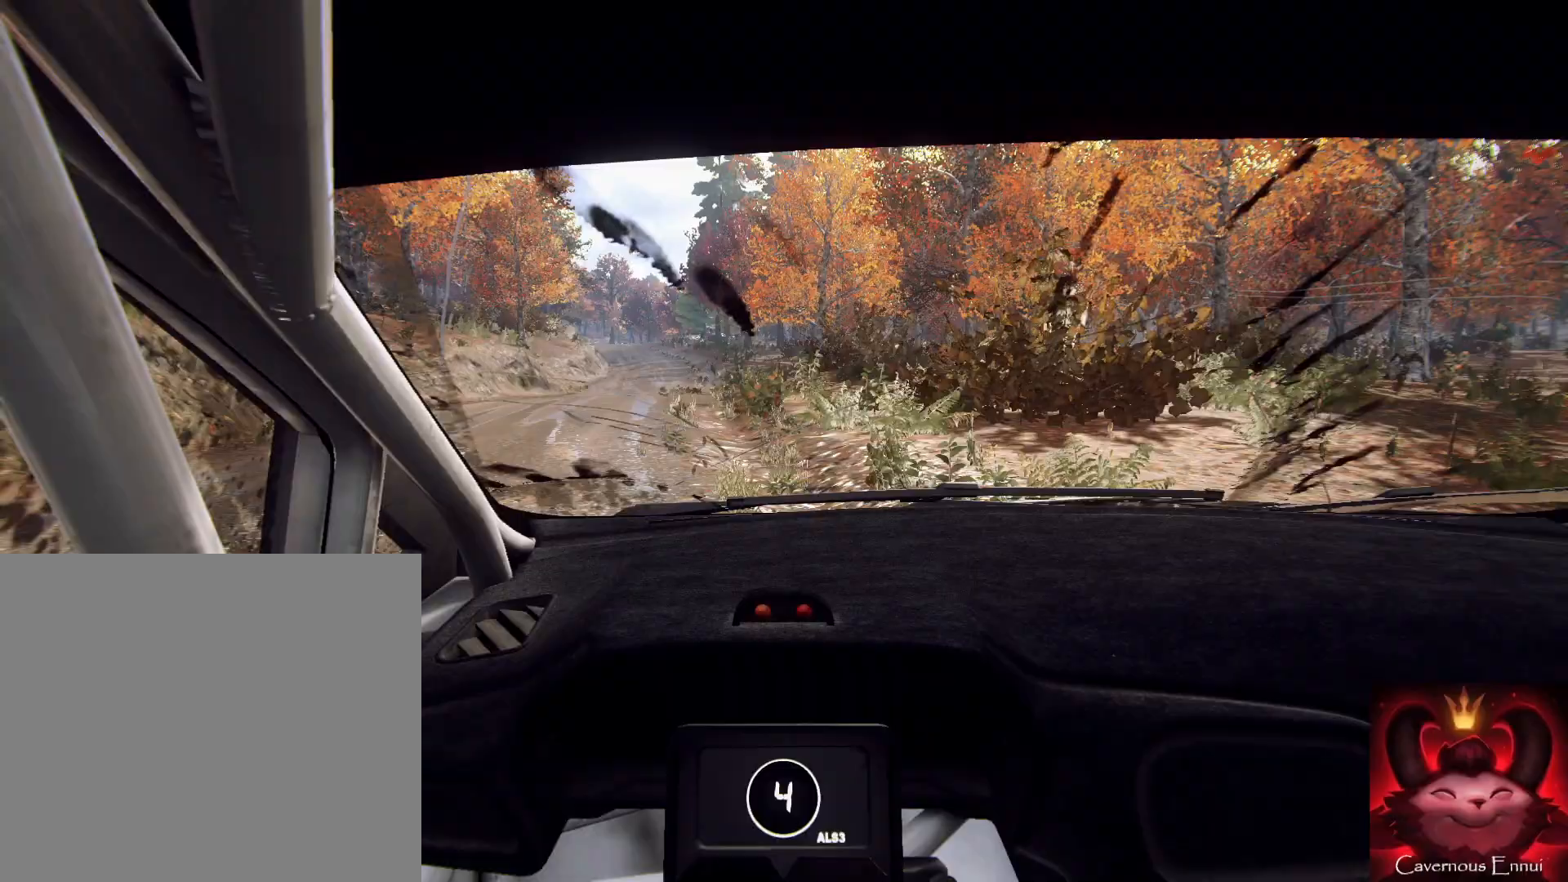
{"buttons": [], "left_stick": "center", "right_stick": "up", "button_events": []}
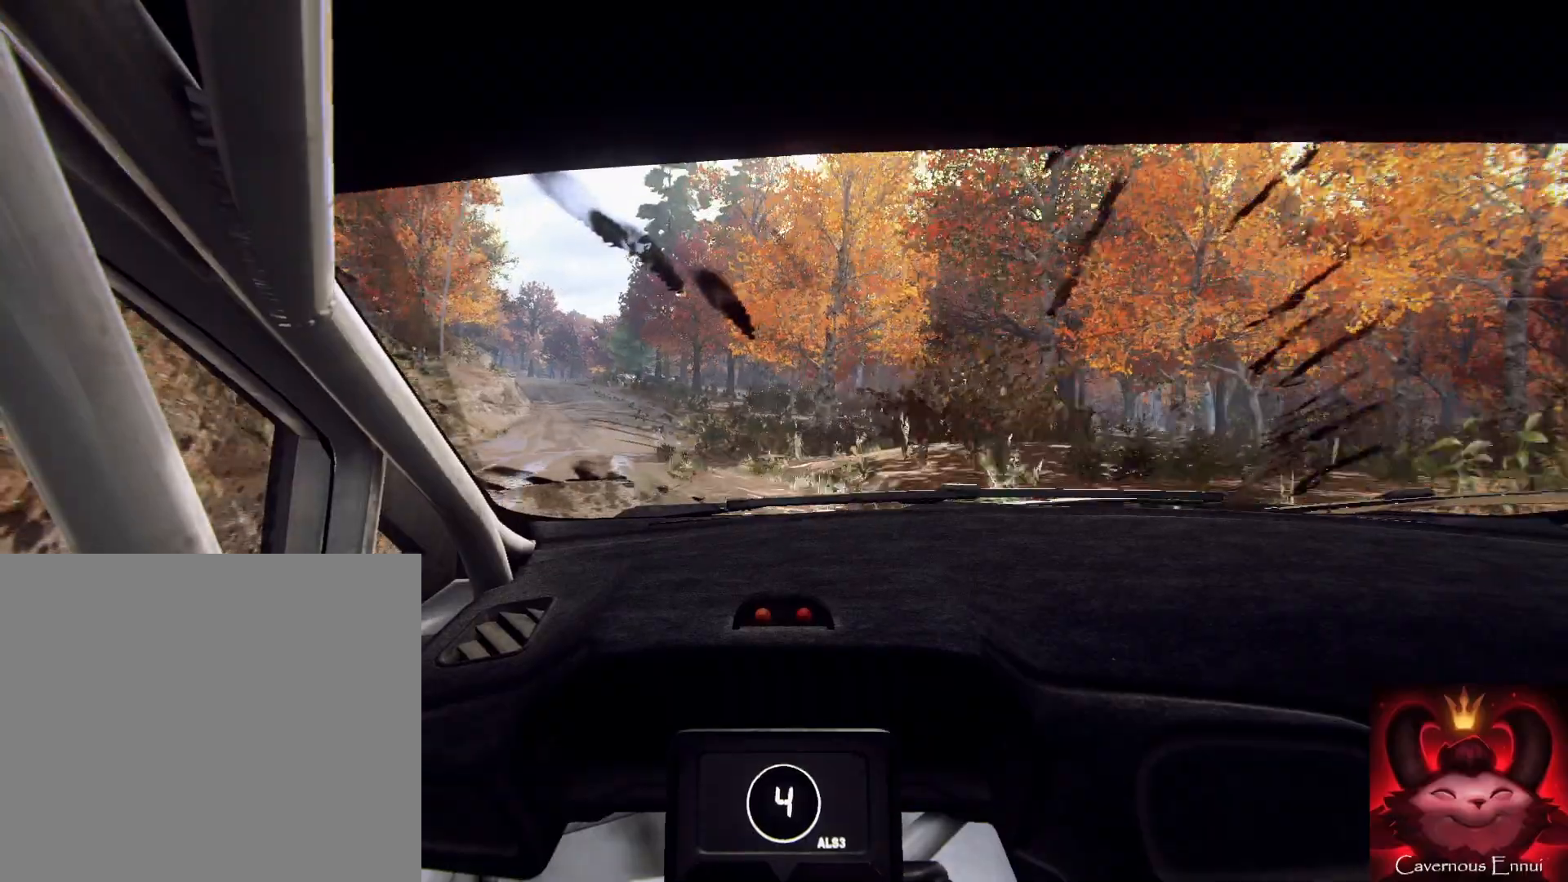
{"buttons": [], "left_stick": "center", "right_stick": "up", "button_events": []}
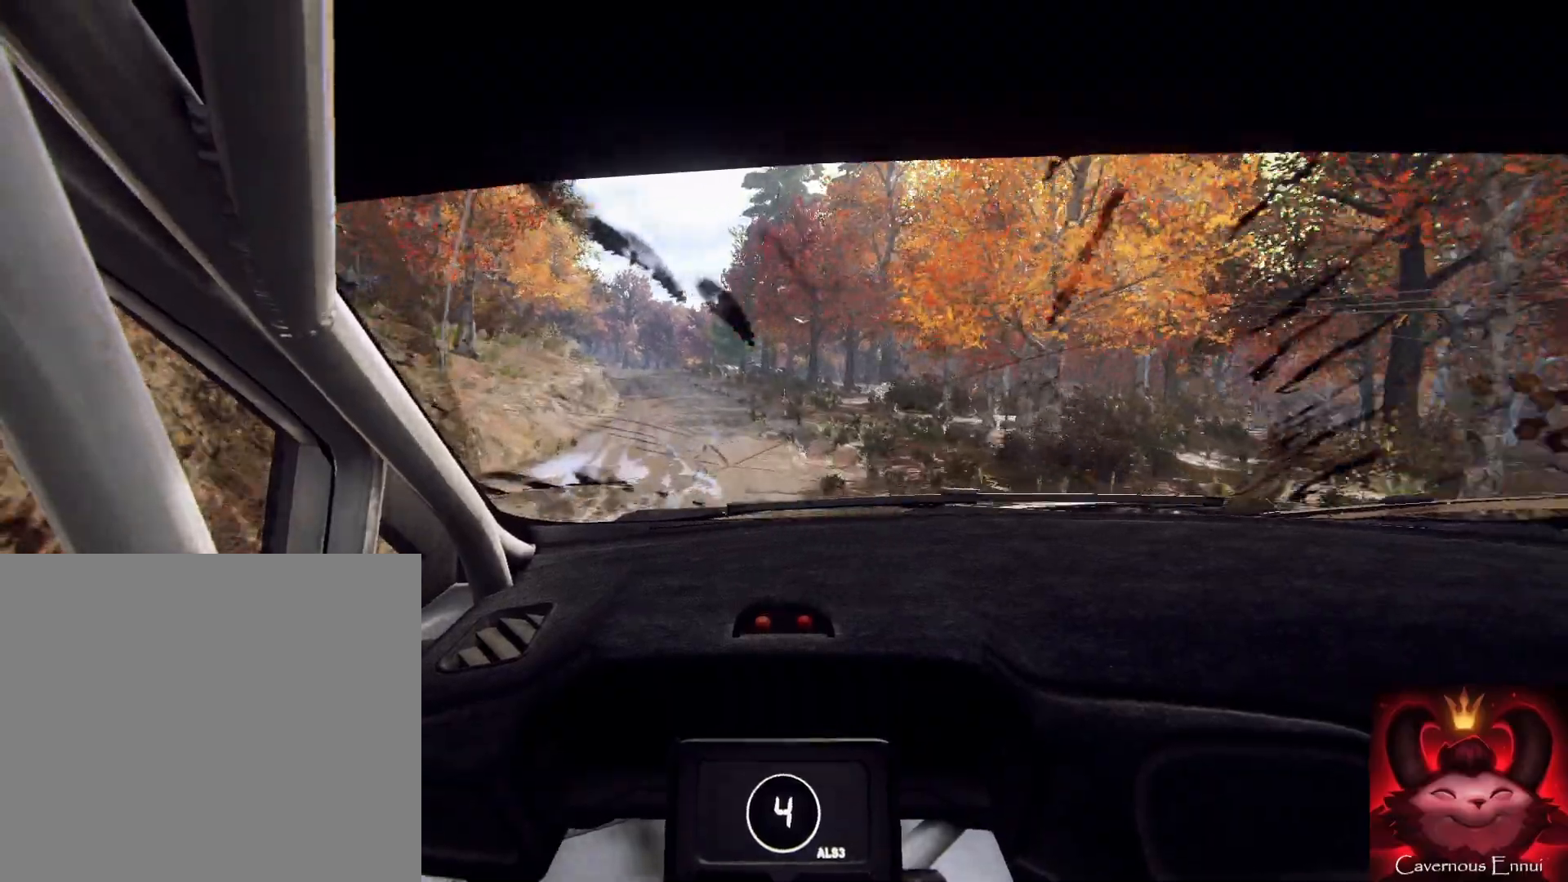
{"buttons": [], "left_stick": "left", "right_stick": "up", "button_events": []}
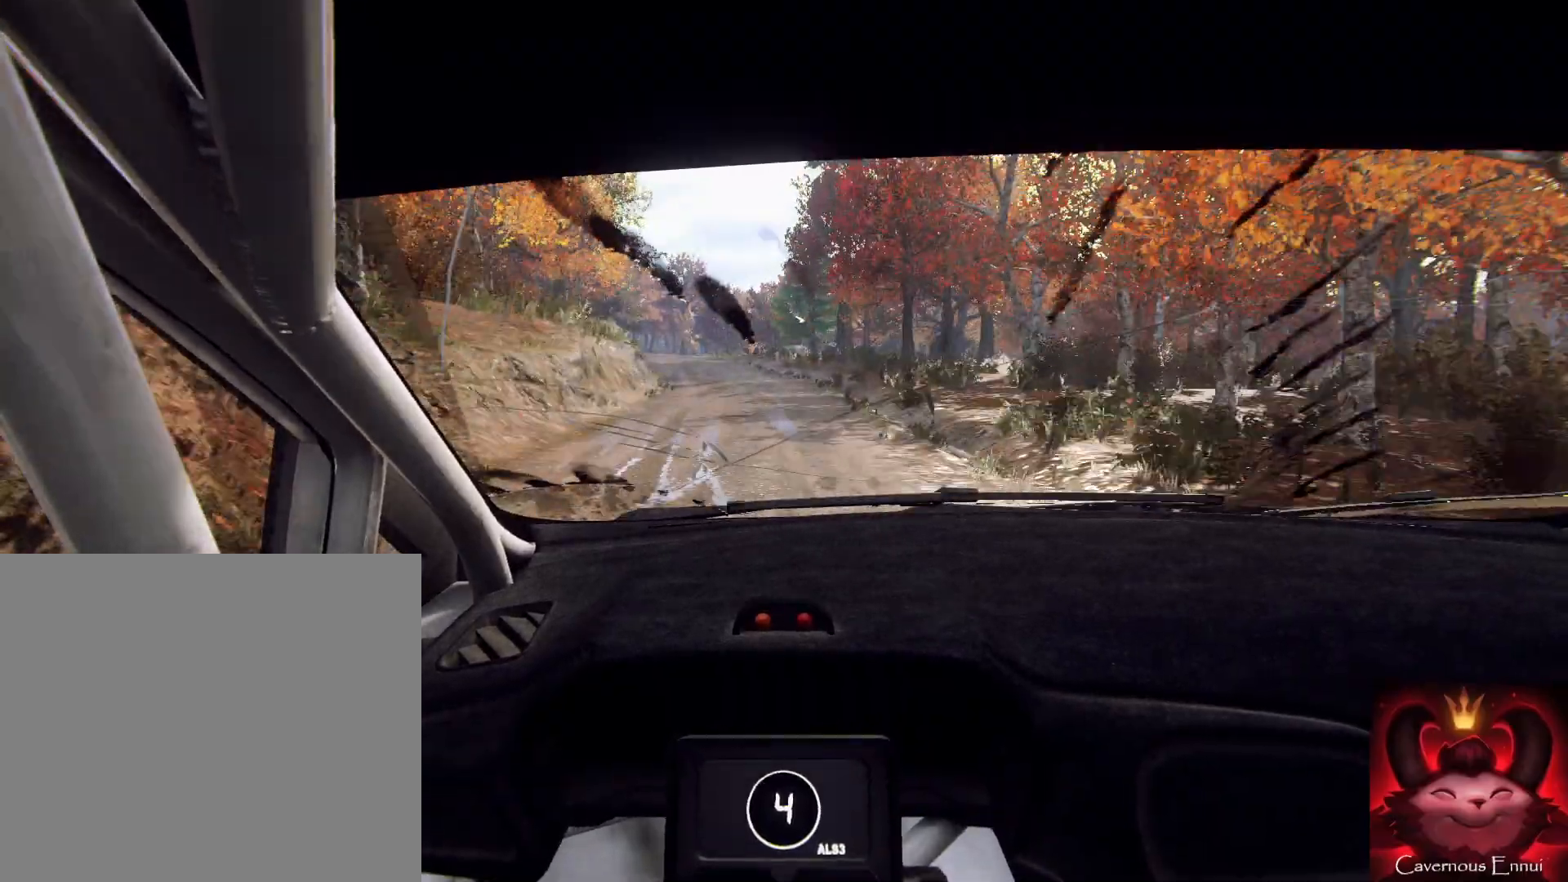
{"buttons": [], "left_stick": "right", "right_stick": "center", "button_events": []}
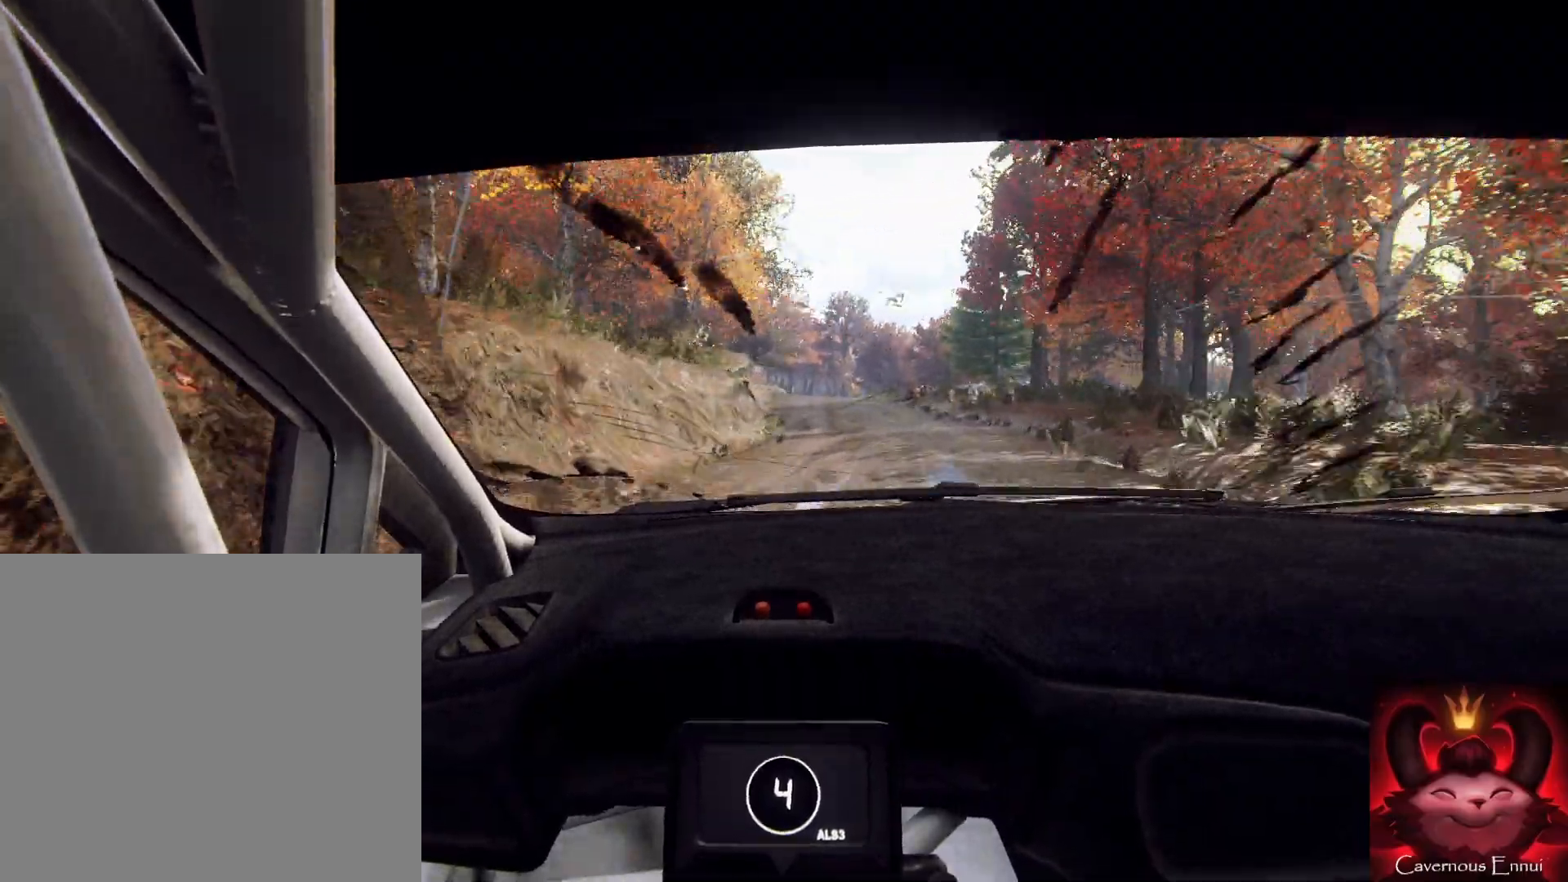
{"buttons": [], "left_stick": "right", "right_stick": "up", "button_events": []}
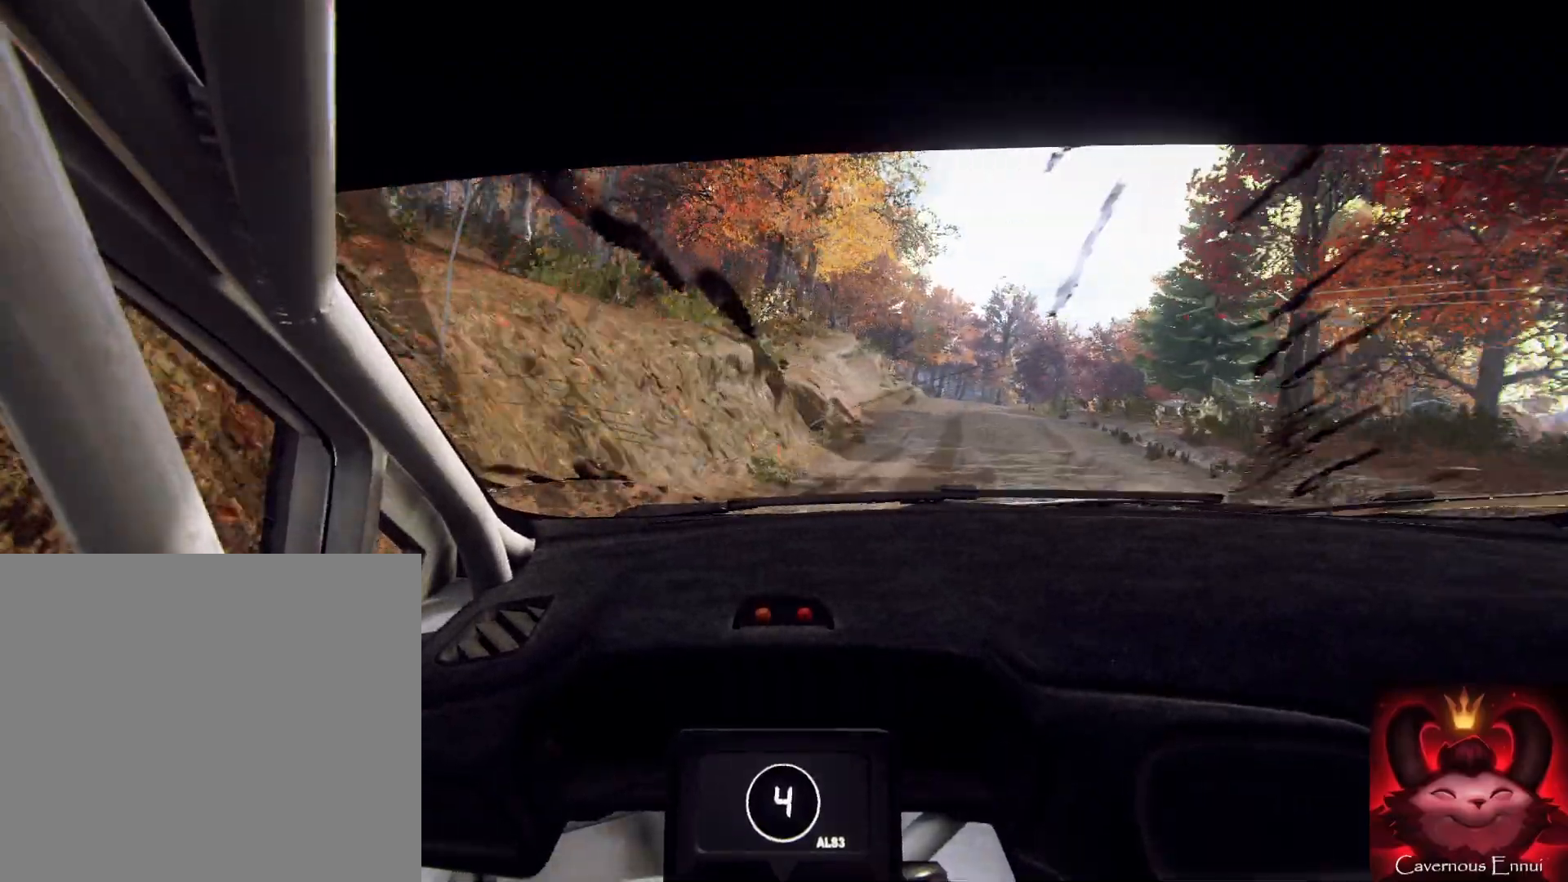
{"buttons": [], "left_stick": "left", "right_stick": "up", "button_events": []}
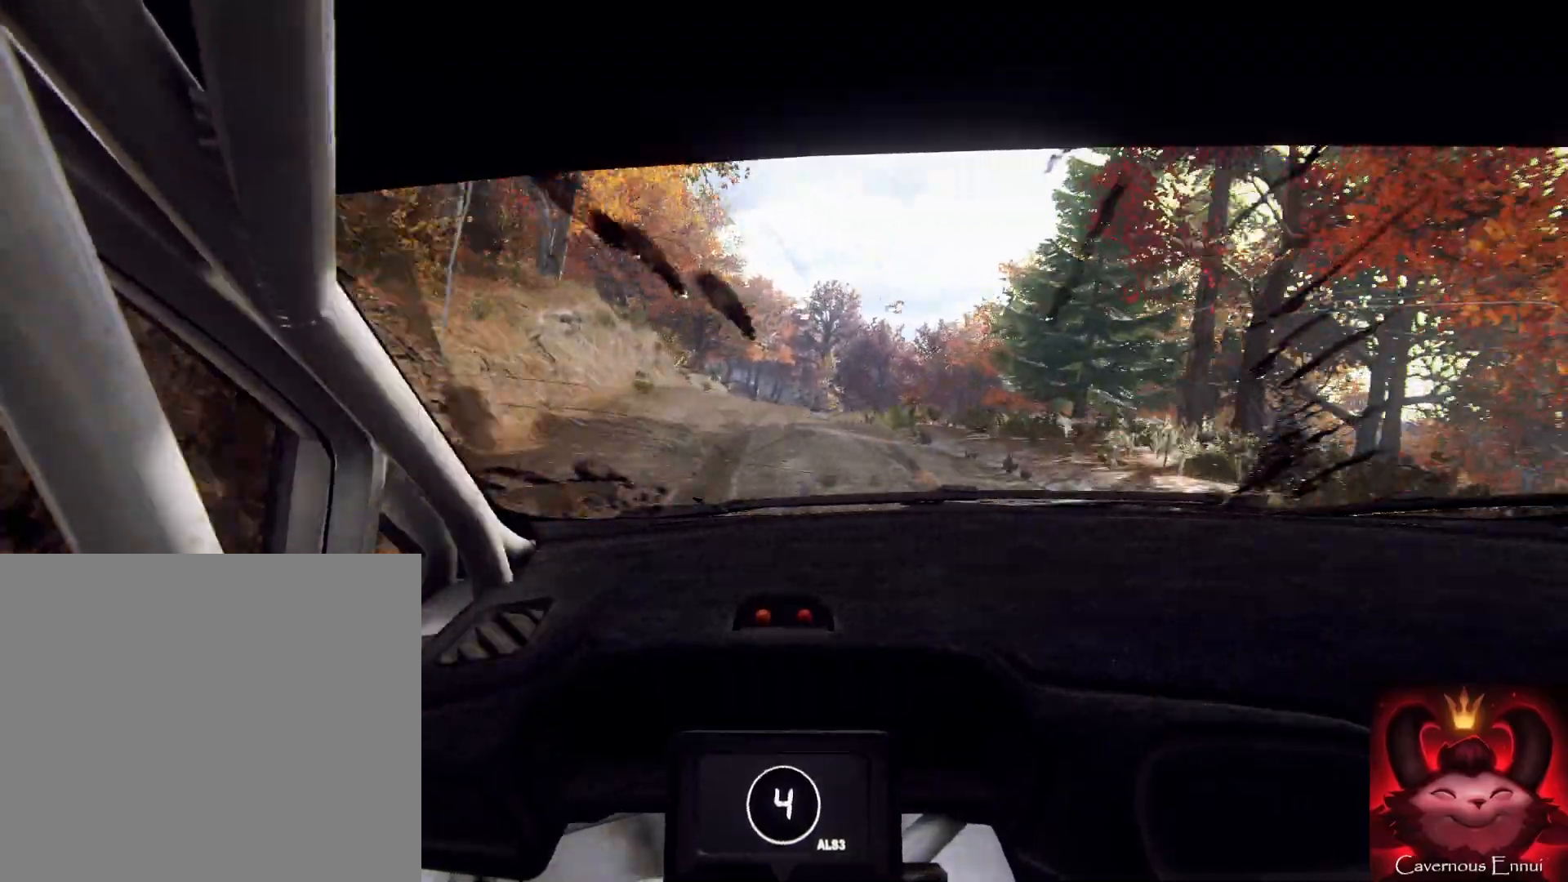
{"buttons": [], "left_stick": "center", "right_stick": "center", "button_events": []}